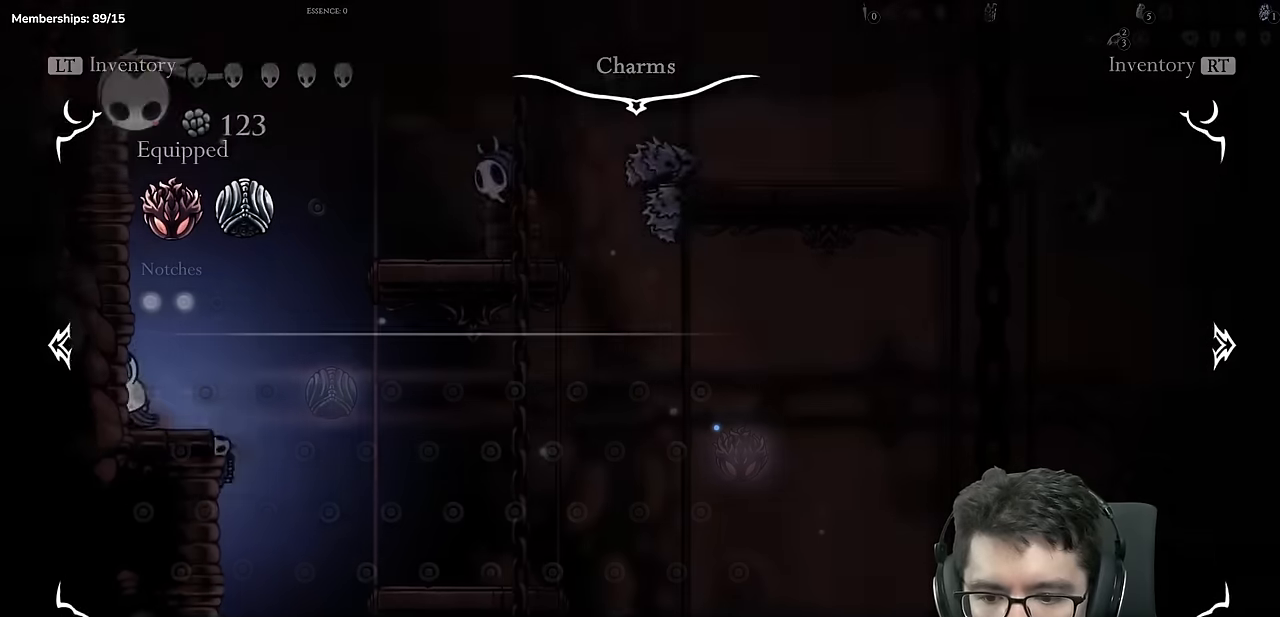
Gameplay with a controller (Xbox layout); each line is a JSON object with the inputs held at the frame after it. "events" lists button and stick changes between this image and that frame as [ms after this image, input, new state], when the widget could be followed in between. Not read: L3 R3.
{"buttons": ["DPAD_RIGHT"], "left_stick": "center", "right_stick": "center", "events": [[167, "A", "down"], [201, "DPAD_RIGHT", "down"], [334, "A", "up"]]}
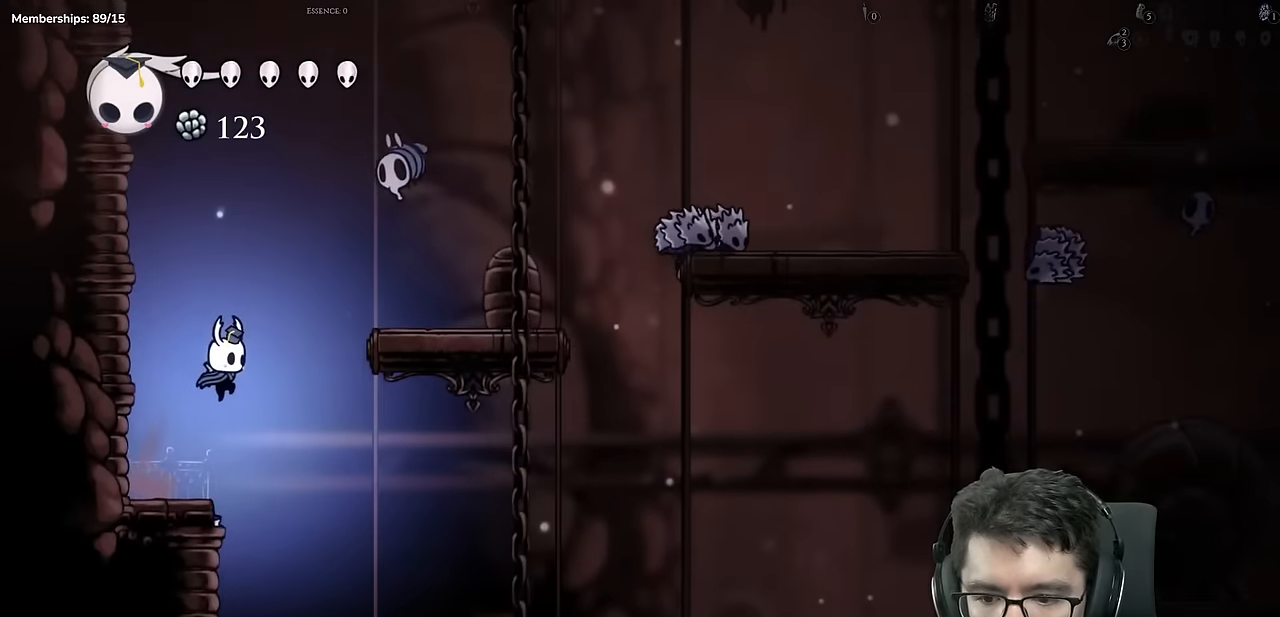
{"buttons": ["DPAD_LEFT"], "left_stick": "center", "right_stick": "center", "events": [[117, "DPAD_RIGHT", "up"], [484, "DPAD_LEFT", "down"]]}
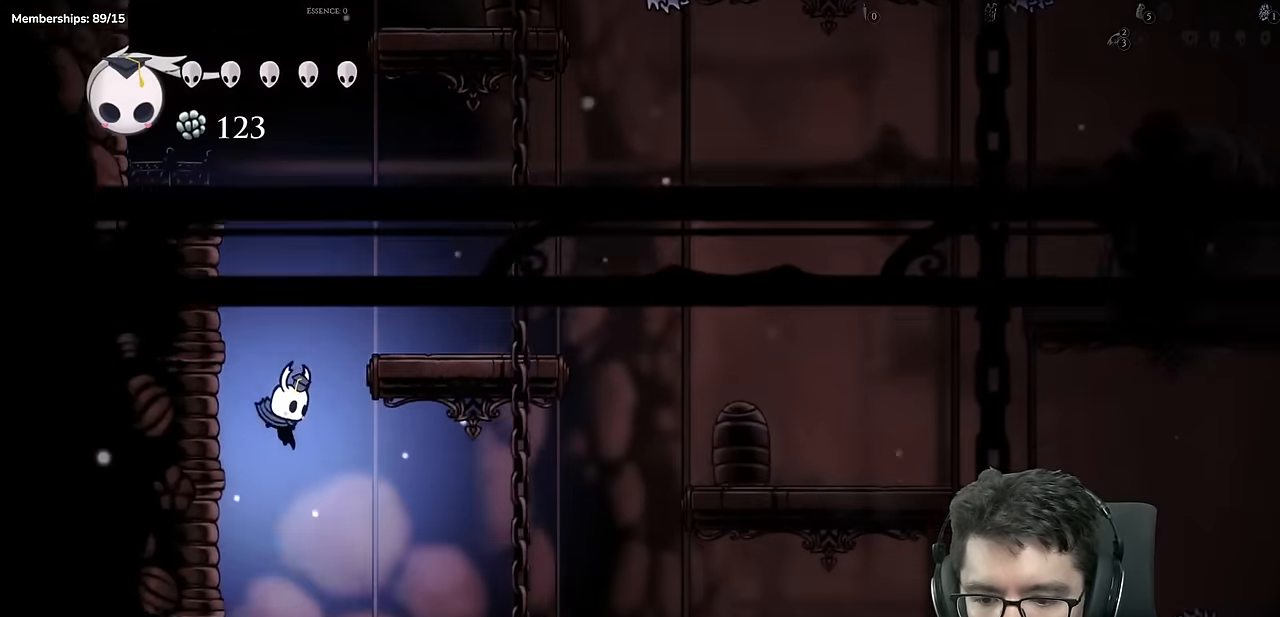
{"buttons": [], "left_stick": "center", "right_stick": "center", "events": [[200, "DPAD_LEFT", "up"], [283, "SELECT", "down"], [467, "SELECT", "up"]]}
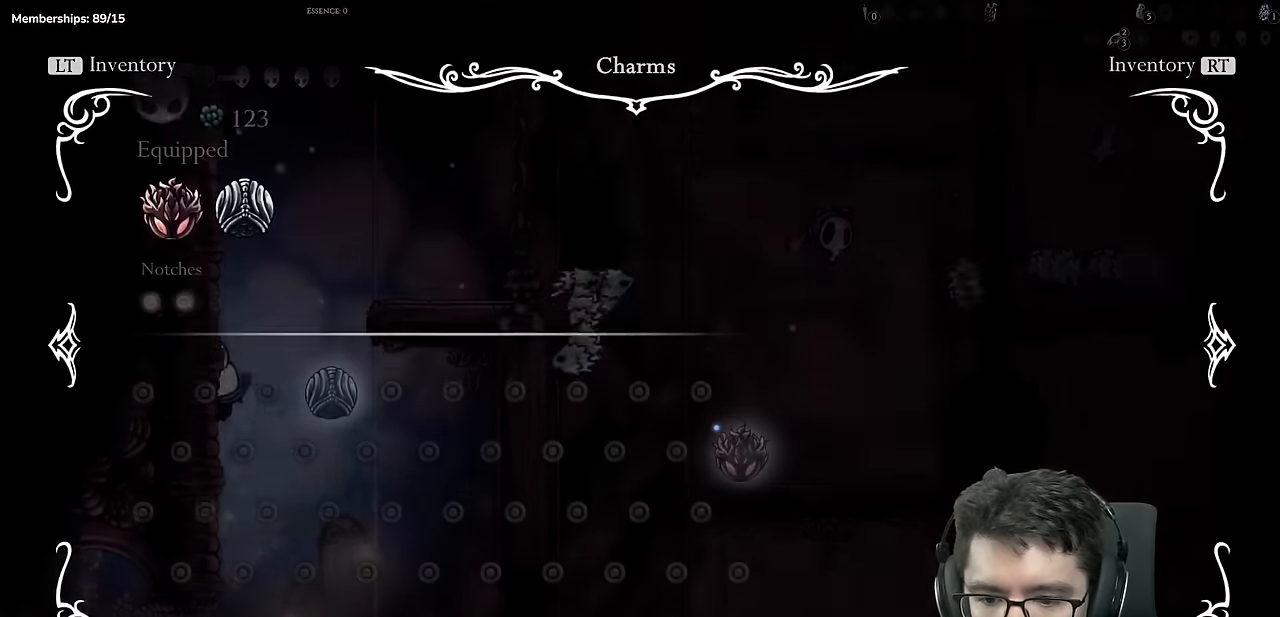
{"buttons": ["DPAD_RIGHT"], "left_stick": "center", "right_stick": "center", "events": [[267, "B", "down"], [434, "B", "up"], [451, "DPAD_RIGHT", "down"]]}
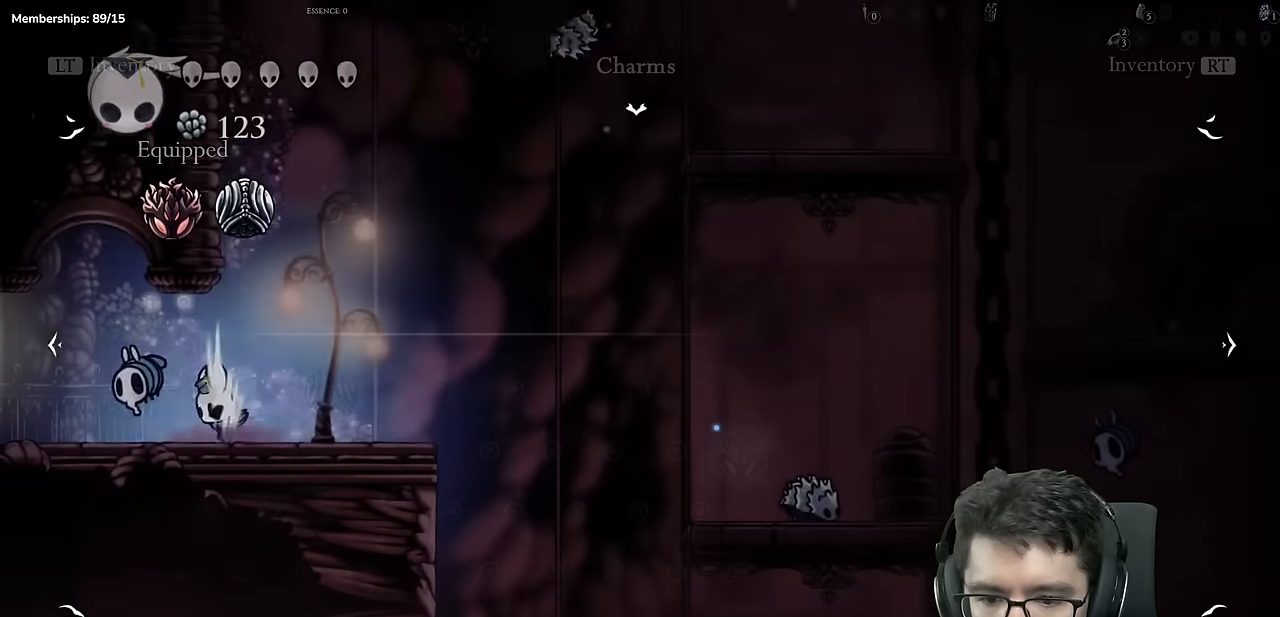
{"buttons": ["DPAD_RIGHT"], "left_stick": "center", "right_stick": "center", "events": []}
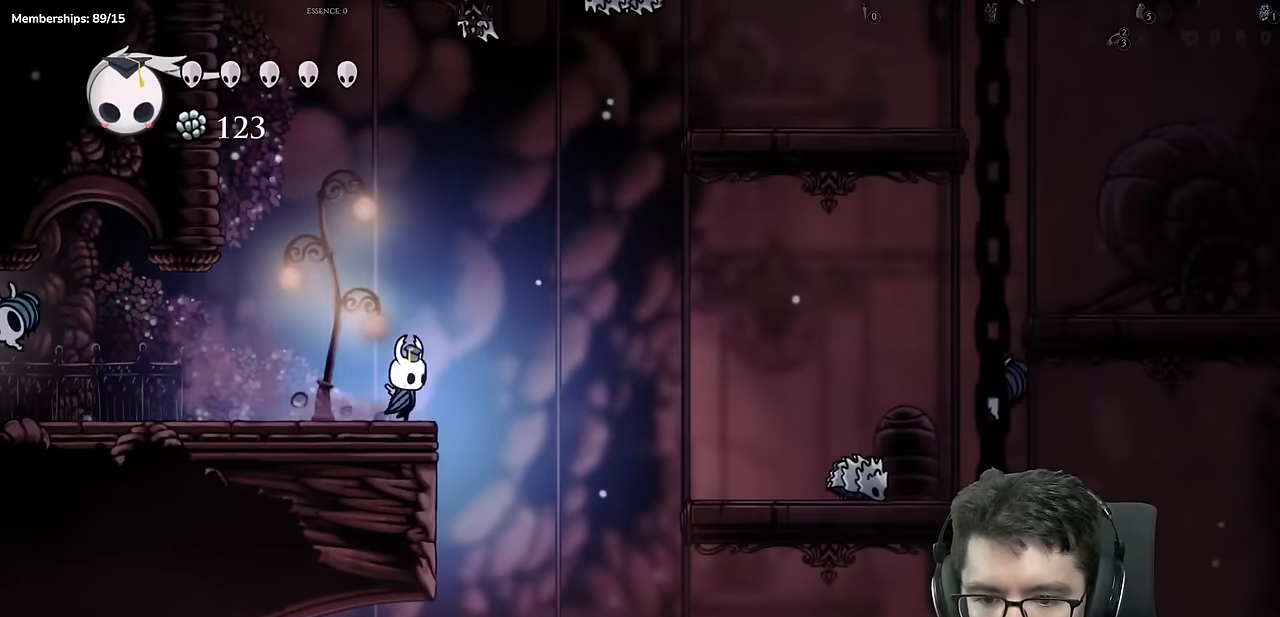
{"buttons": ["DPAD_LEFT"], "left_stick": "center", "right_stick": "center", "events": [[100, "DPAD_RIGHT", "up"], [300, "DPAD_LEFT", "down"]]}
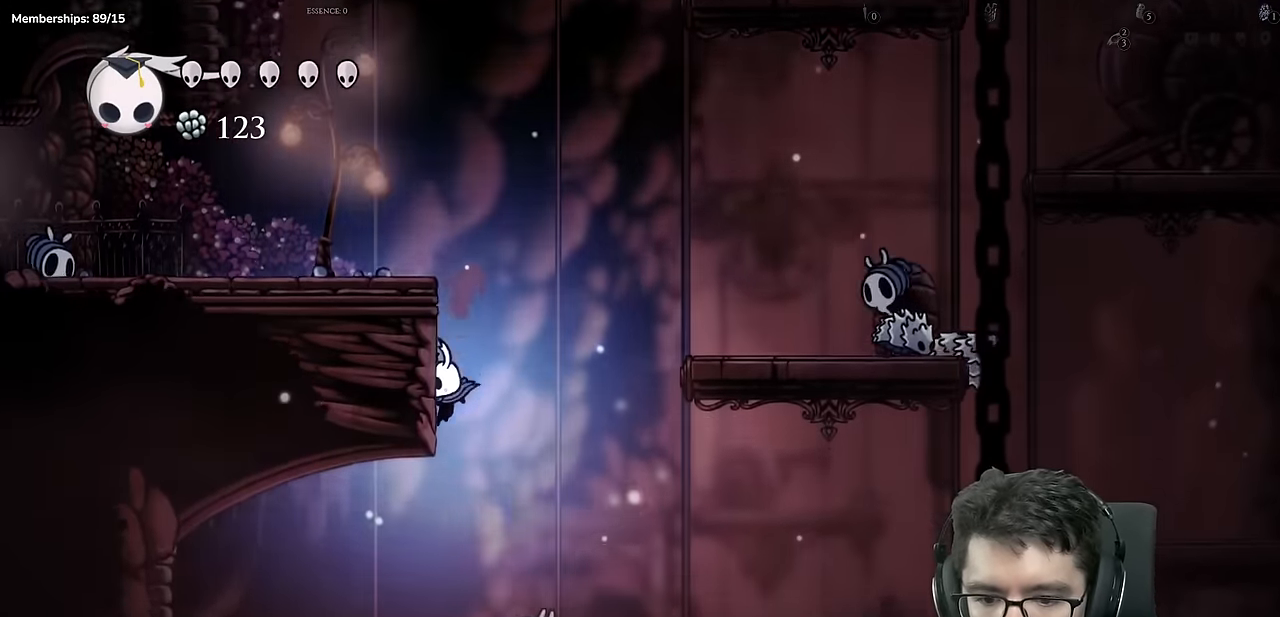
{"buttons": ["DPAD_LEFT"], "left_stick": "center", "right_stick": "center", "events": []}
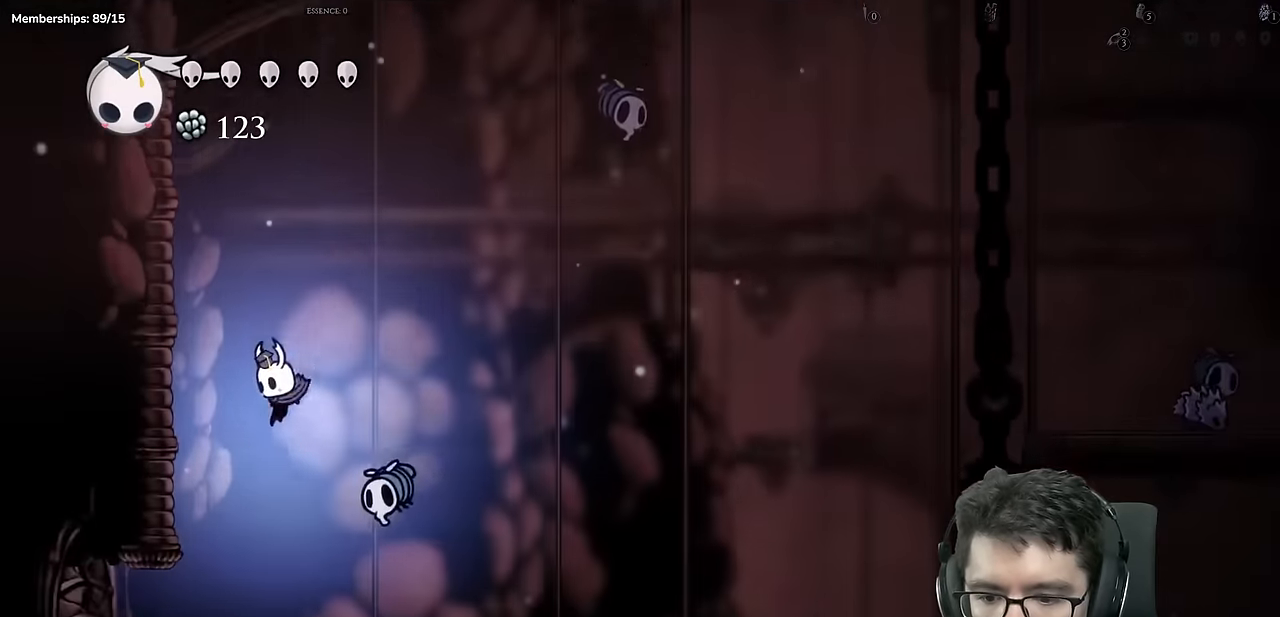
{"buttons": ["B"], "left_stick": "center", "right_stick": "center"}
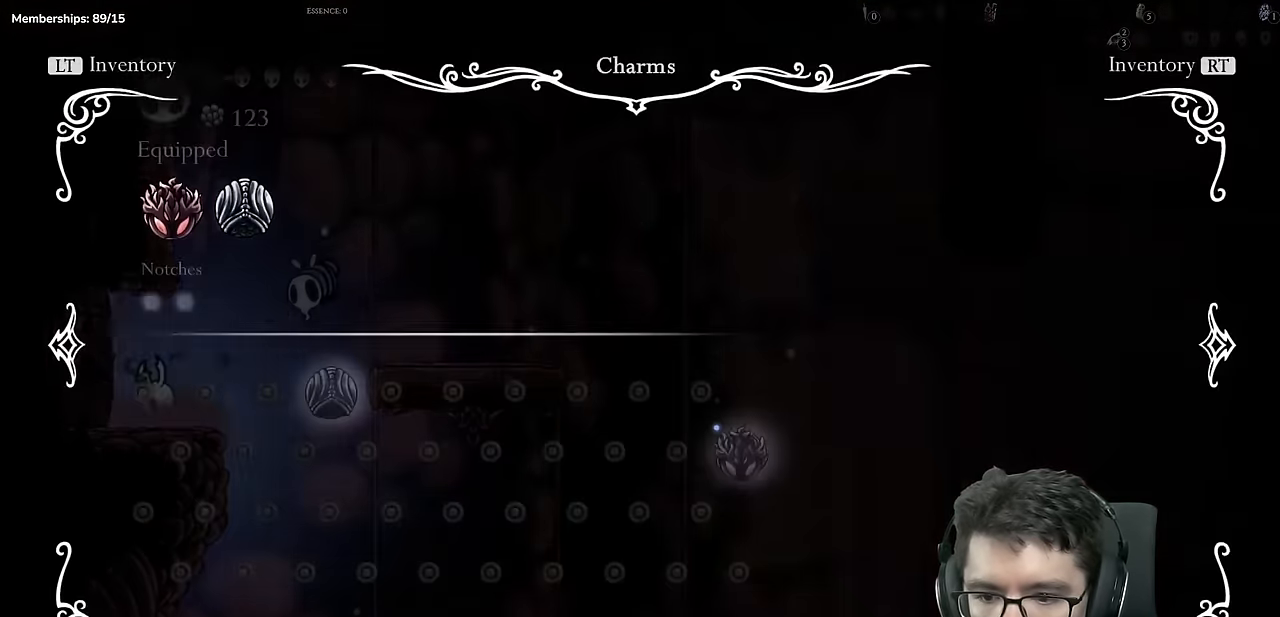
{"buttons": ["X", "DPAD_UP", "DPAD_LEFT"], "left_stick": "center", "right_stick": "center", "events": [[116, "DPAD_LEFT", "down"], [133, "B", "up"], [283, "DPAD_LEFT", "up"], [283, "DPAD_UP", "down"], [350, "X", "down"], [383, "DPAD_LEFT", "down"]]}
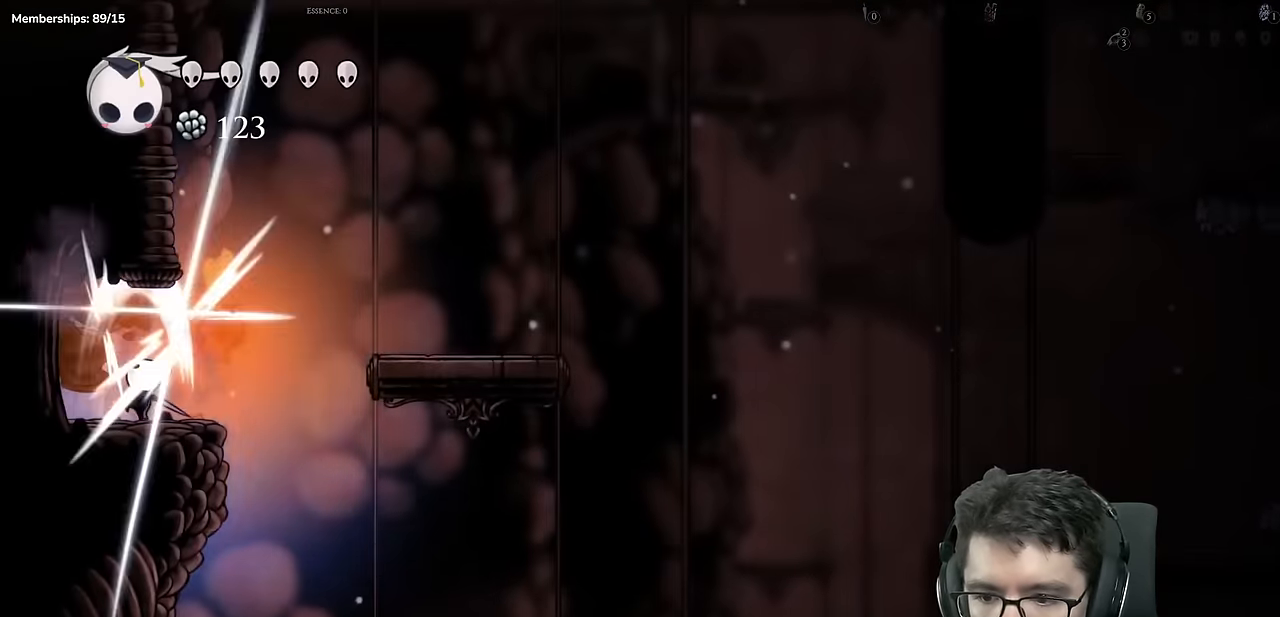
{"buttons": ["DPAD_LEFT"], "left_stick": "center", "right_stick": "center", "events": [[84, "X", "up"], [384, "DPAD_UP", "up"]]}
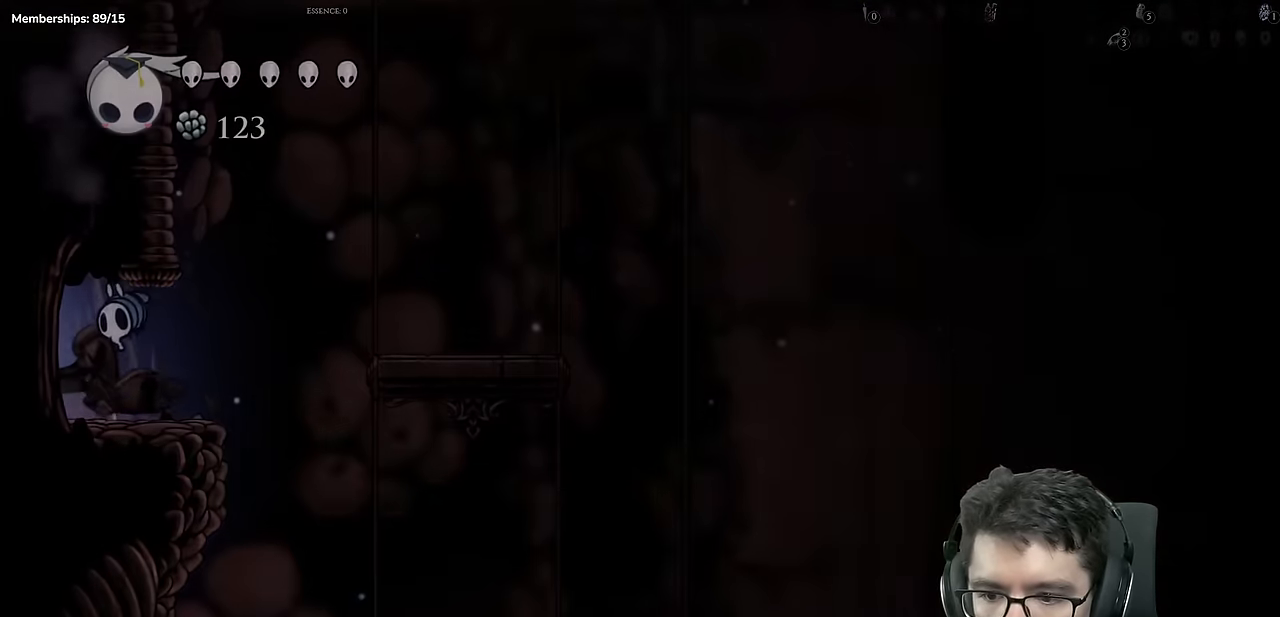
{"buttons": ["DPAD_LEFT"], "left_stick": "center", "right_stick": "center", "events": [[116, "DPAD_LEFT", "up"], [500, "DPAD_LEFT", "down"]]}
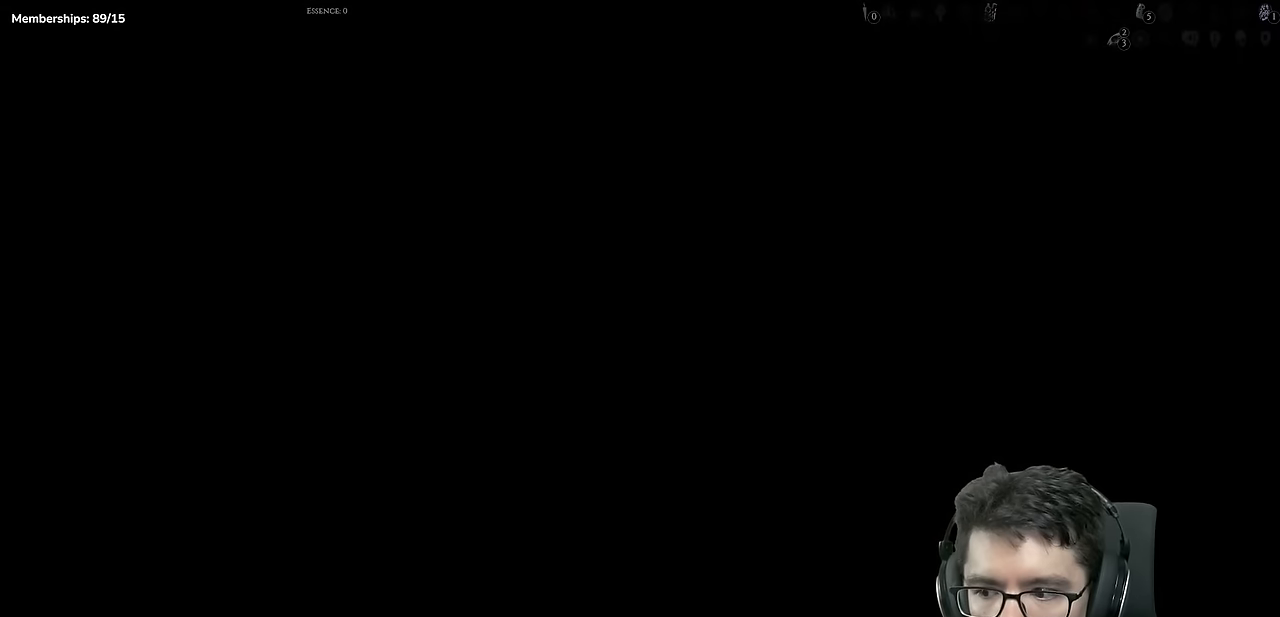
{"buttons": ["DPAD_LEFT"], "left_stick": "center", "right_stick": "center", "events": []}
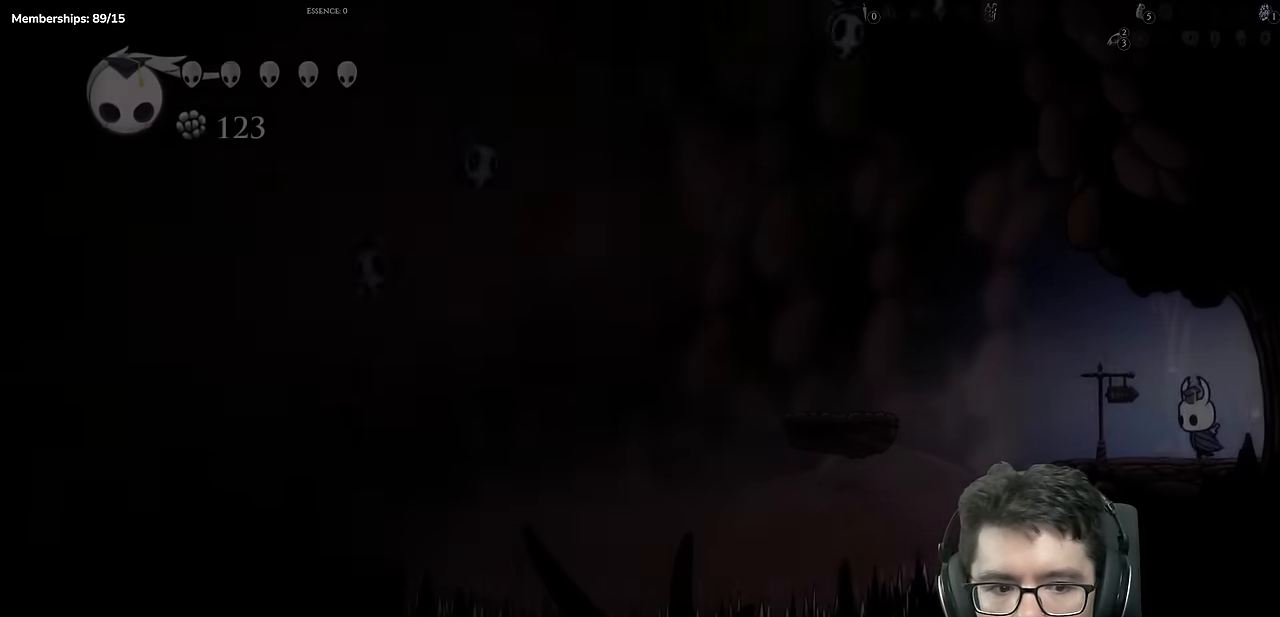
{"buttons": ["DPAD_LEFT"], "left_stick": "center", "right_stick": "center", "events": [[251, "A", "down"], [484, "A", "up"]]}
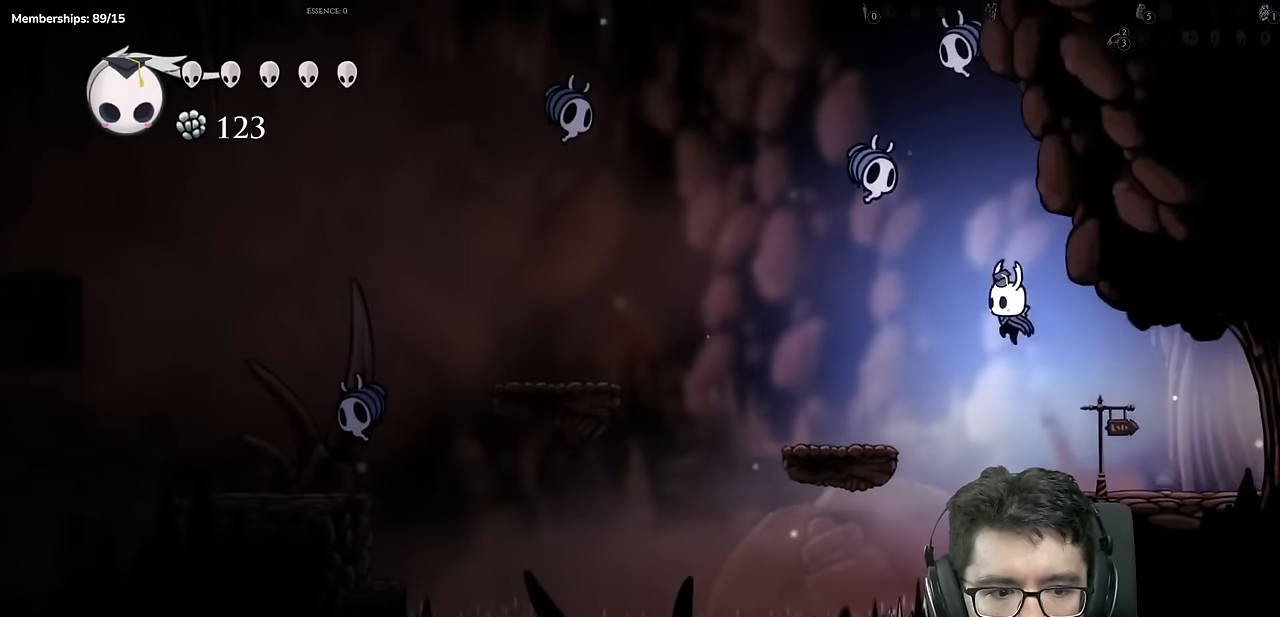
{"buttons": ["A", "DPAD_LEFT"], "left_stick": "center", "right_stick": "center", "events": [[133, "DPAD_DOWN", "down"], [183, "L2", "down"], [283, "L2", "up"], [300, "DPAD_DOWN", "up"], [417, "A", "down"]]}
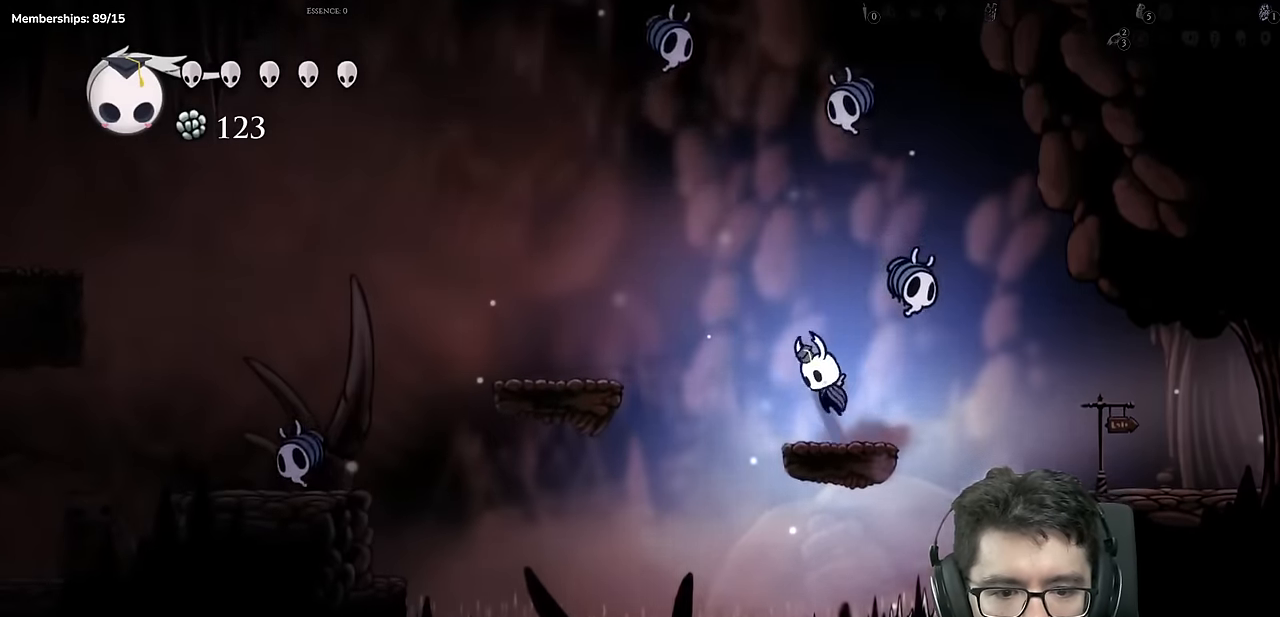
{"buttons": ["DPAD_LEFT"], "left_stick": "center", "right_stick": "center", "events": [[251, "A", "up"]]}
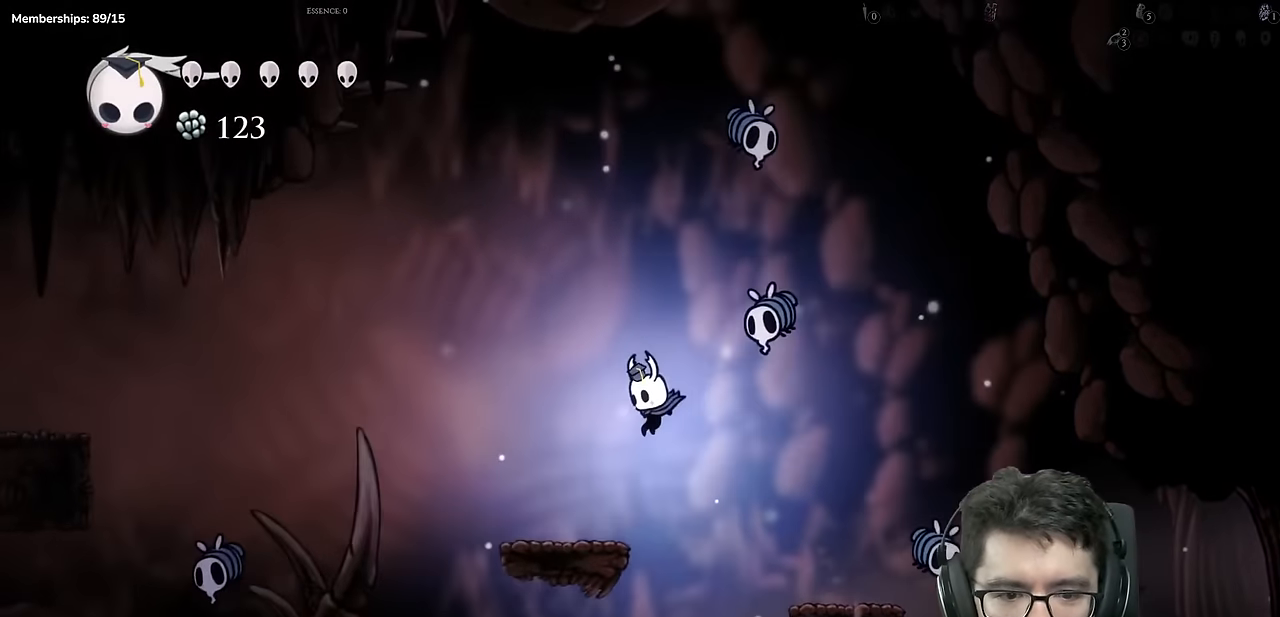
{"buttons": ["DPAD_LEFT"], "left_stick": "center", "right_stick": "center", "events": [[200, "A", "down"], [400, "A", "up"]]}
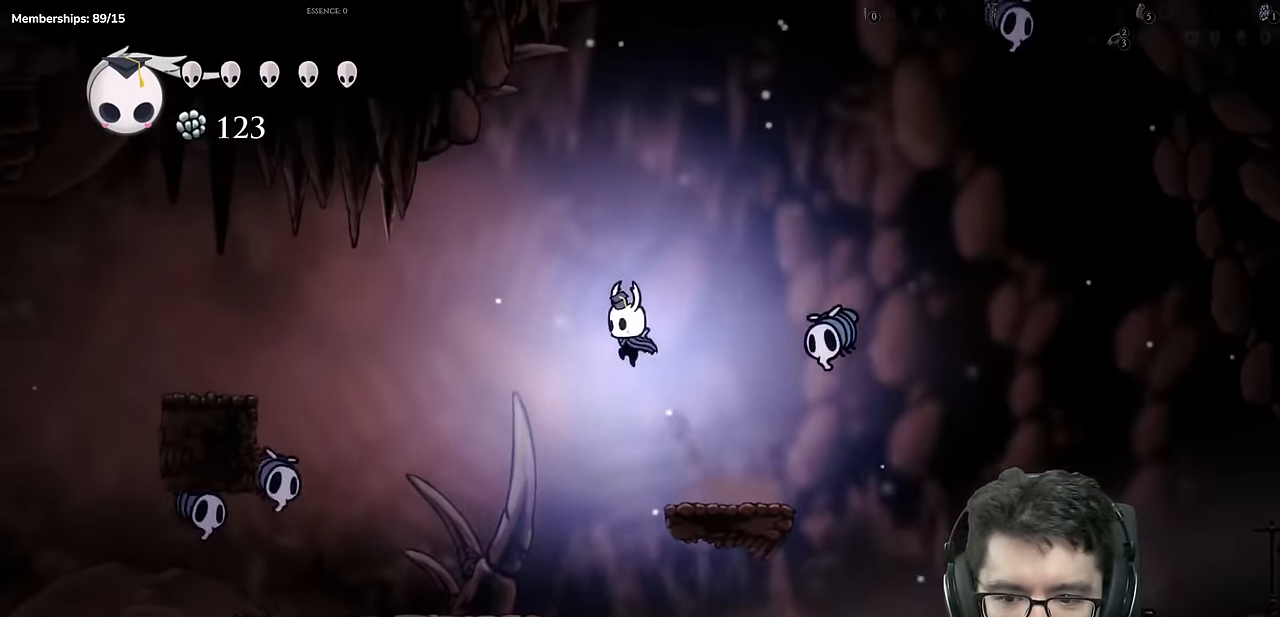
{"buttons": [], "left_stick": "center", "right_stick": "center"}
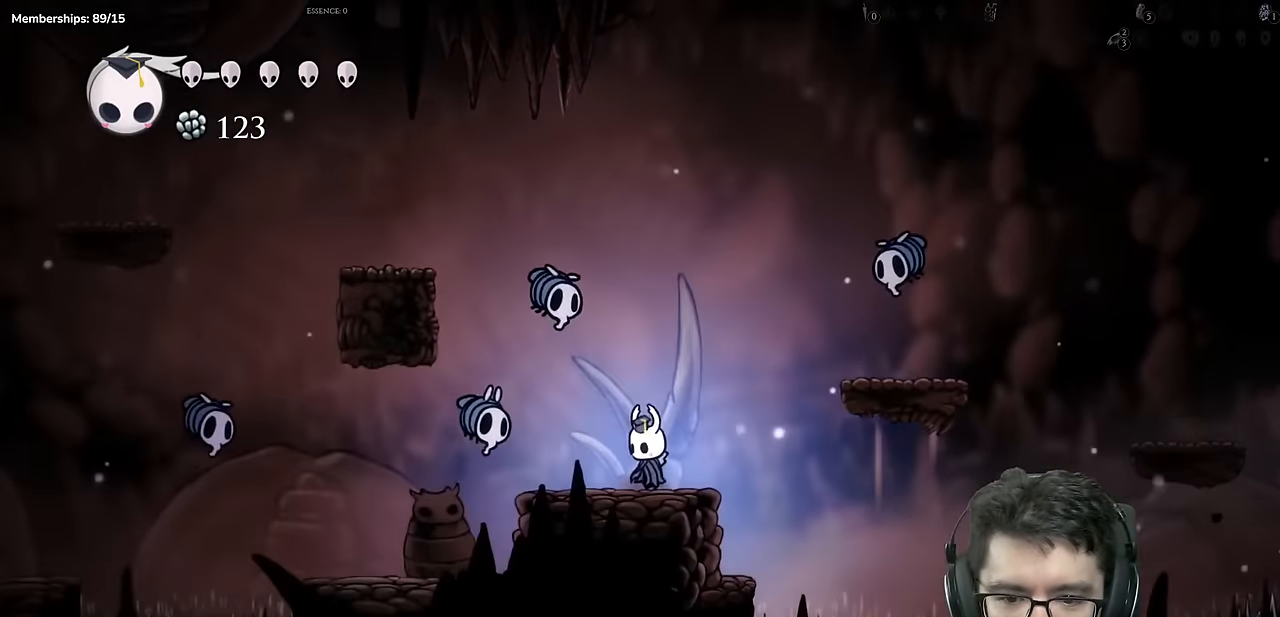
{"buttons": ["DPAD_LEFT"], "left_stick": "center", "right_stick": "center"}
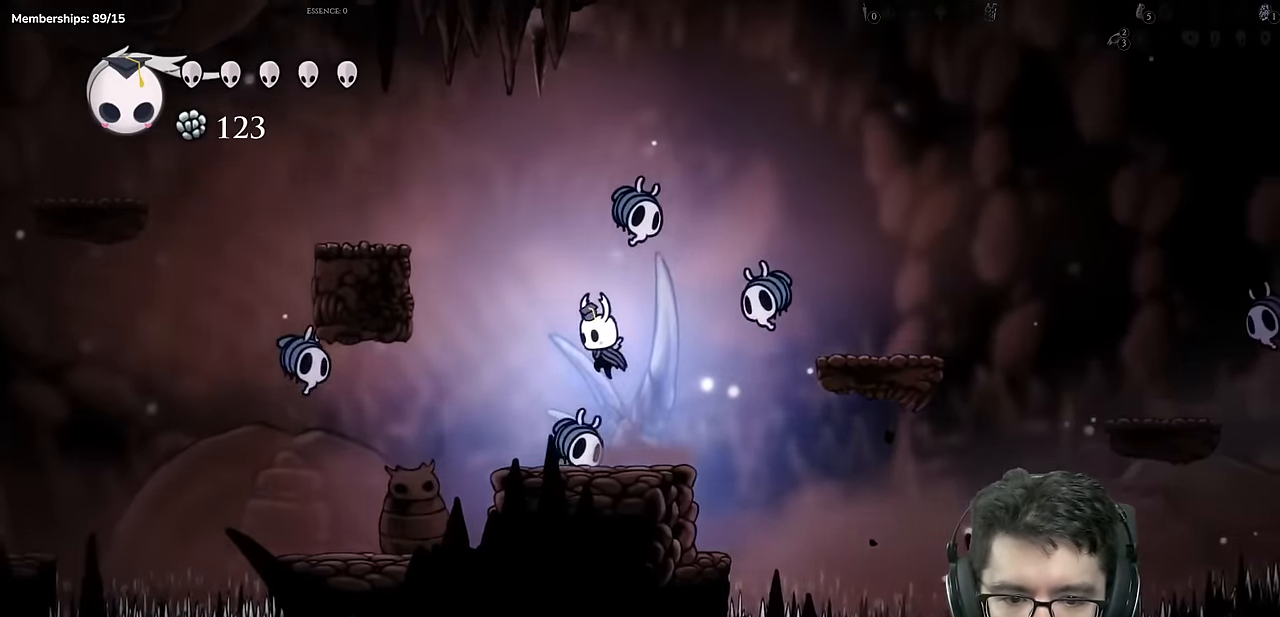
{"buttons": ["A", "DPAD_LEFT"], "left_stick": "center", "right_stick": "center"}
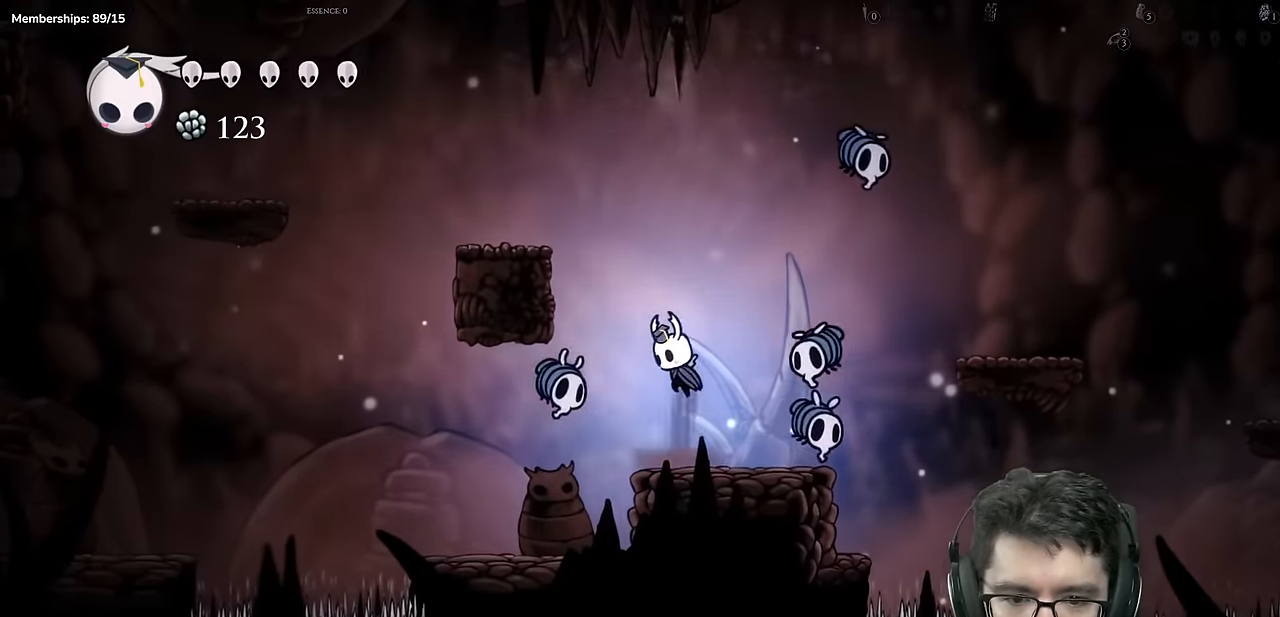
{"buttons": ["L1", "DPAD_LEFT"], "left_stick": "center", "right_stick": "center", "events": [[317, "A", "up"], [467, "L1", "down"]]}
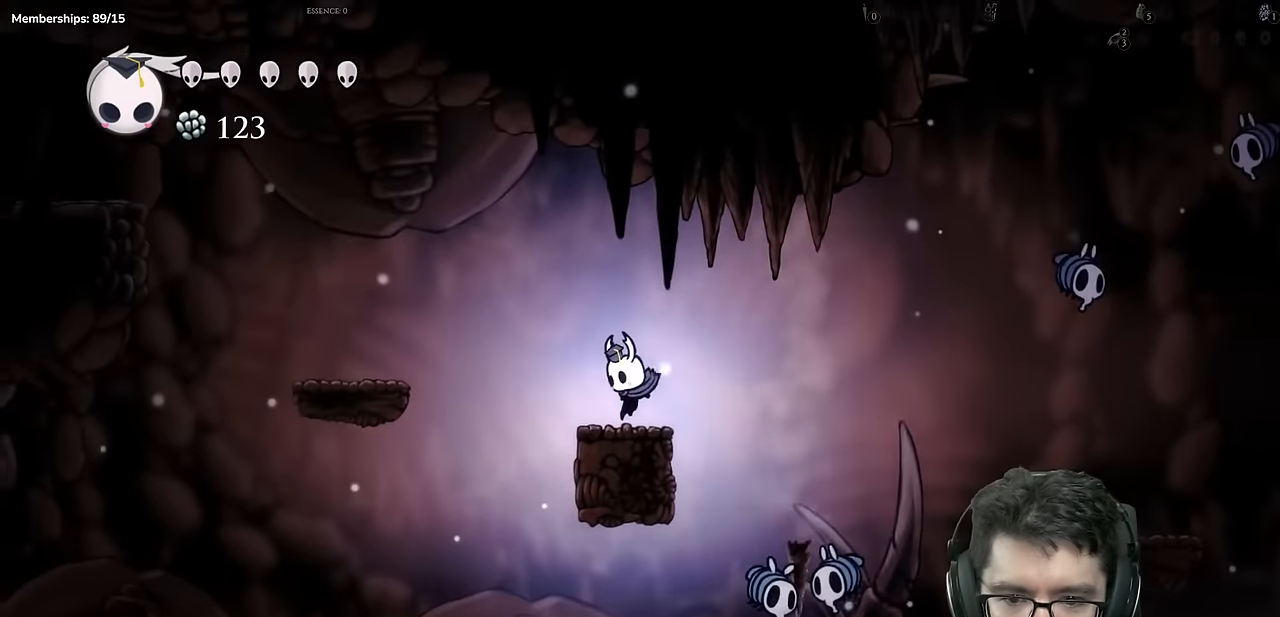
{"buttons": ["DPAD_LEFT"], "left_stick": "center", "right_stick": "center", "events": [[17, "A", "down"], [17, "L1", "up"], [384, "A", "up"]]}
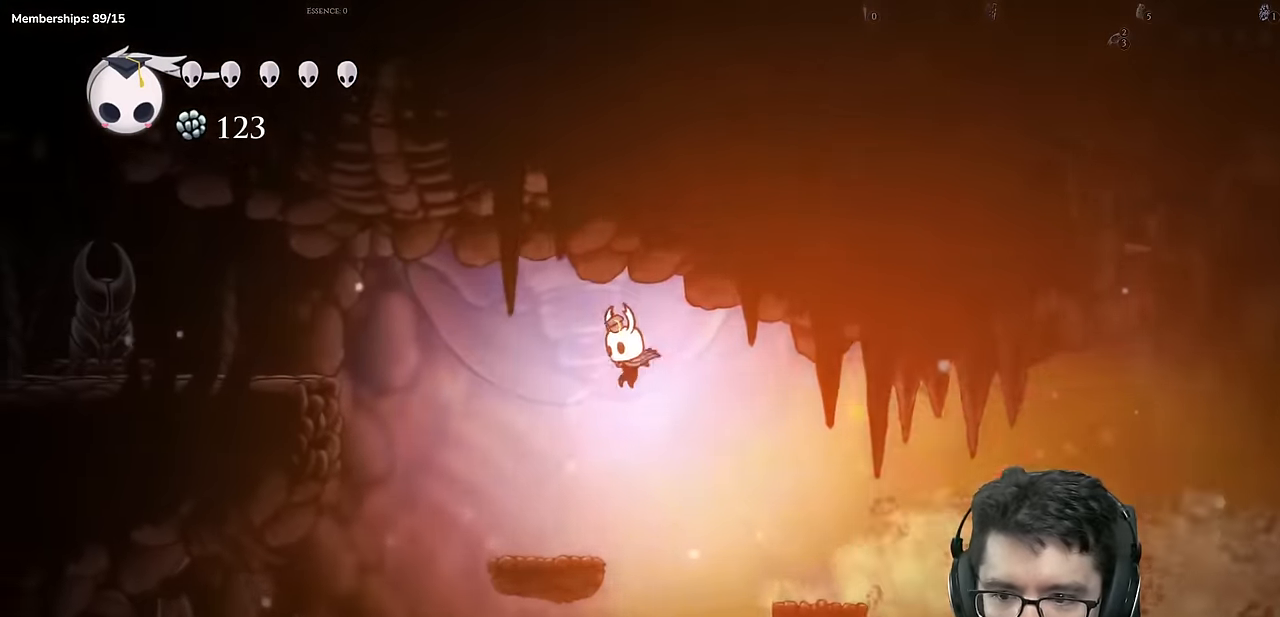
{"buttons": ["A", "DPAD_LEFT"], "left_stick": "center", "right_stick": "center", "events": [[183, "DPAD_LEFT", "up"], [250, "DPAD_LEFT", "down"], [300, "A", "down"]]}
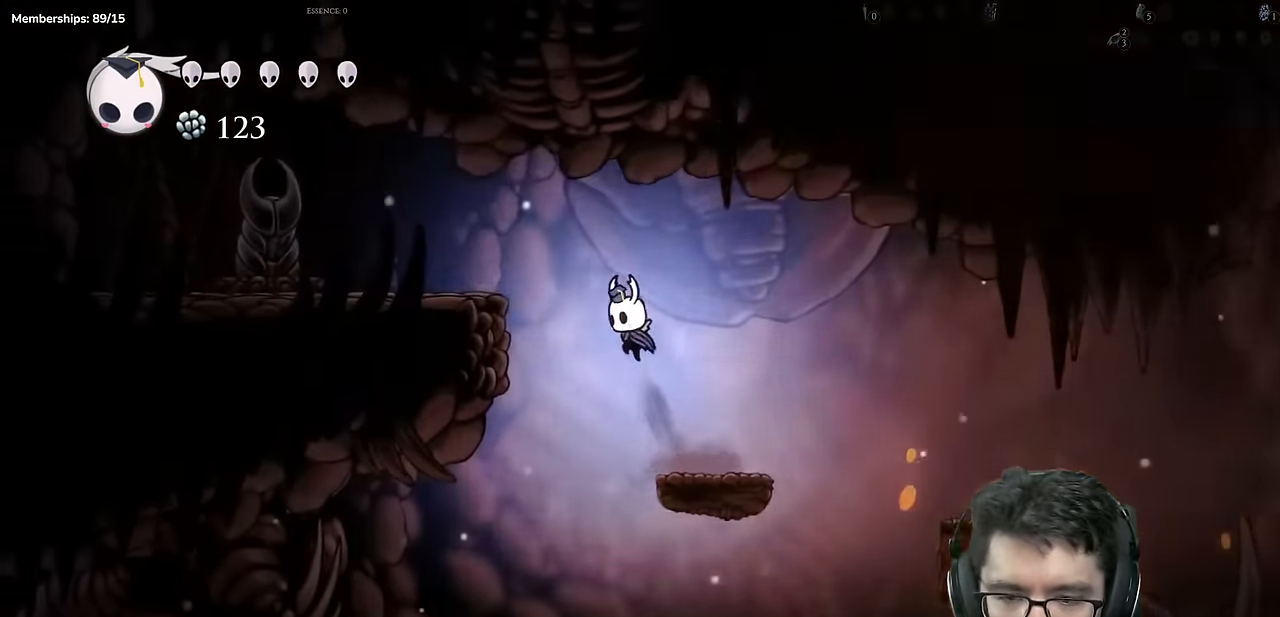
{"buttons": ["DPAD_RIGHT"], "left_stick": "center", "right_stick": "center", "events": [[351, "A", "up"], [434, "DPAD_LEFT", "up"], [484, "DPAD_RIGHT", "down"]]}